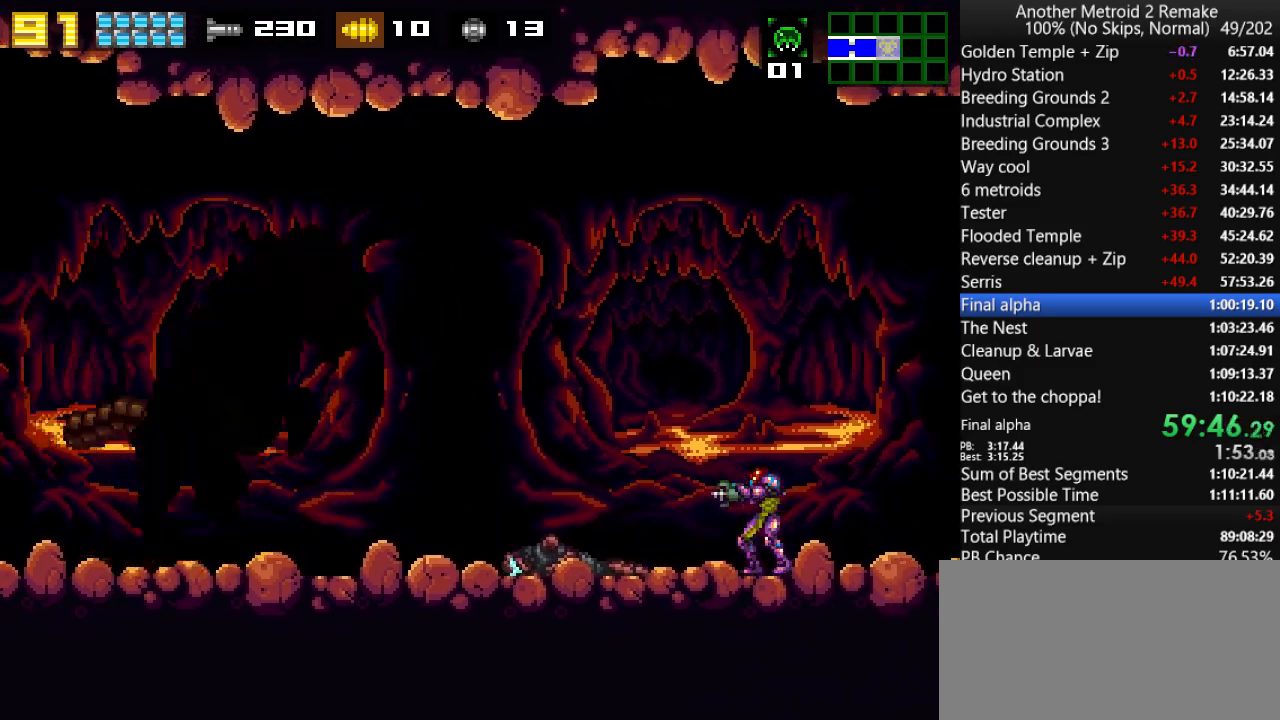
Gameplay with keyboard; each line is a JSON object with the keys held at the frame after it. "events" lists presses ("down") and releases ("up") of "aim", "aimlock", "down", "fire", "hold", "jump", "left", "morph", "return", "right", "toggle" and "up" between this image and that frame as [ms after this image, input, new state], when the widget could be followed in between. No other keys are recorded. Mouse input is not recorded. Key names are as the overlay labels them; some are game actions (e.g. jump) rather than physical keys.
{"keys": ["toggle"], "events": [[83, "jump", "down"], [133, "fire", "down"], [166, "jump", "up"], [200, "fire", "up"]]}
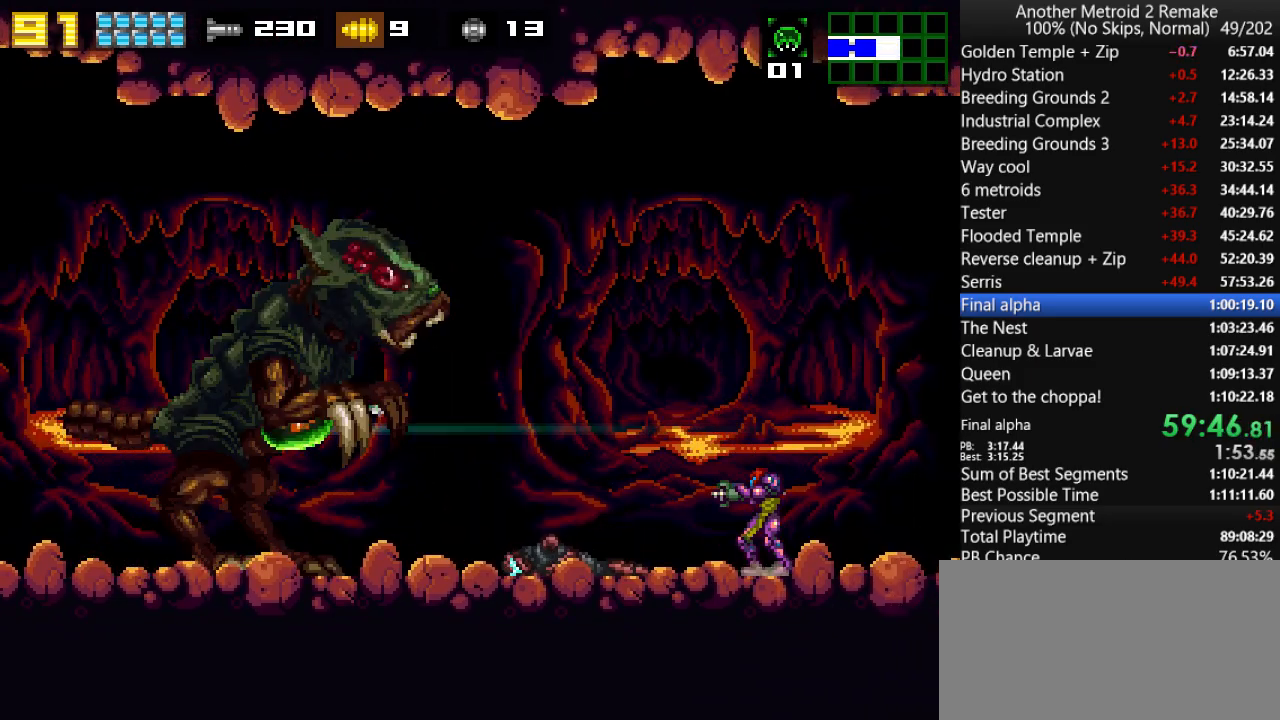
{"keys": ["toggle"], "events": [[166, "jump", "down"], [200, "fire", "down"], [200, "jump", "up"], [233, "fire", "up"]]}
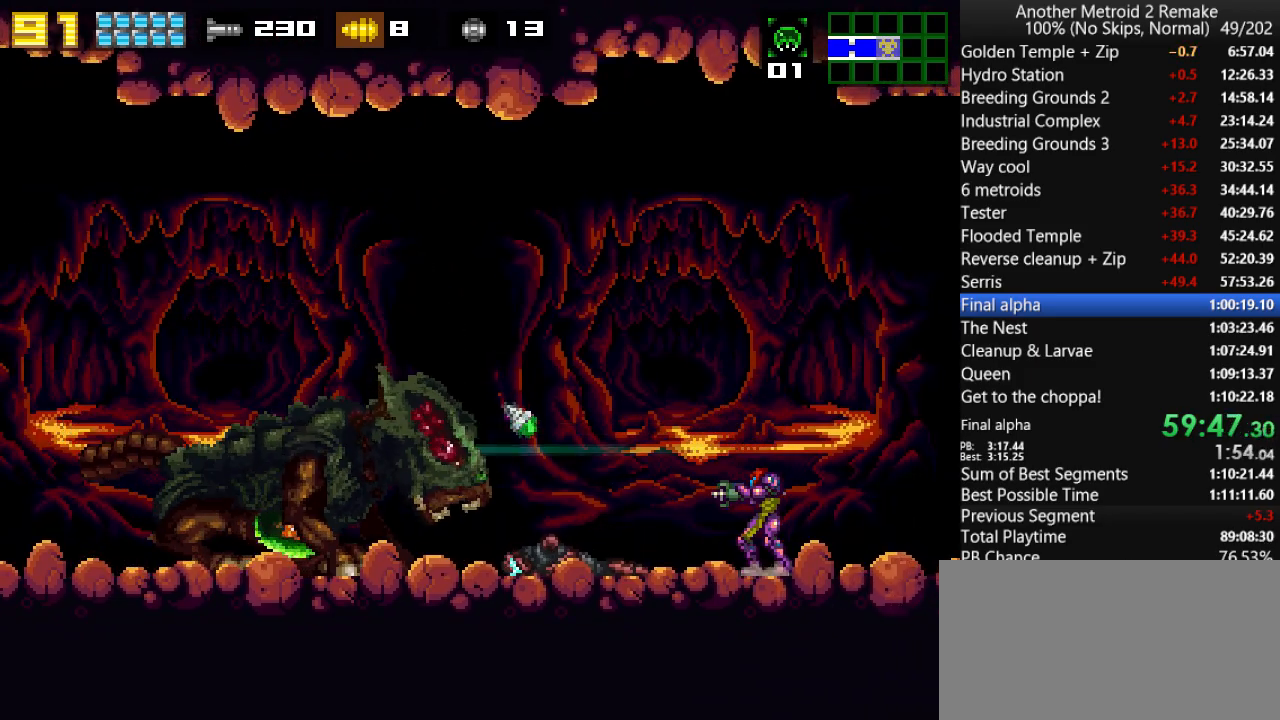
{"keys": ["right", "toggle"], "events": [[50, "right", "down"], [216, "left", "down"], [250, "right", "up"], [316, "fire", "down"], [416, "fire", "up"], [416, "left", "up"], [416, "right", "down"]]}
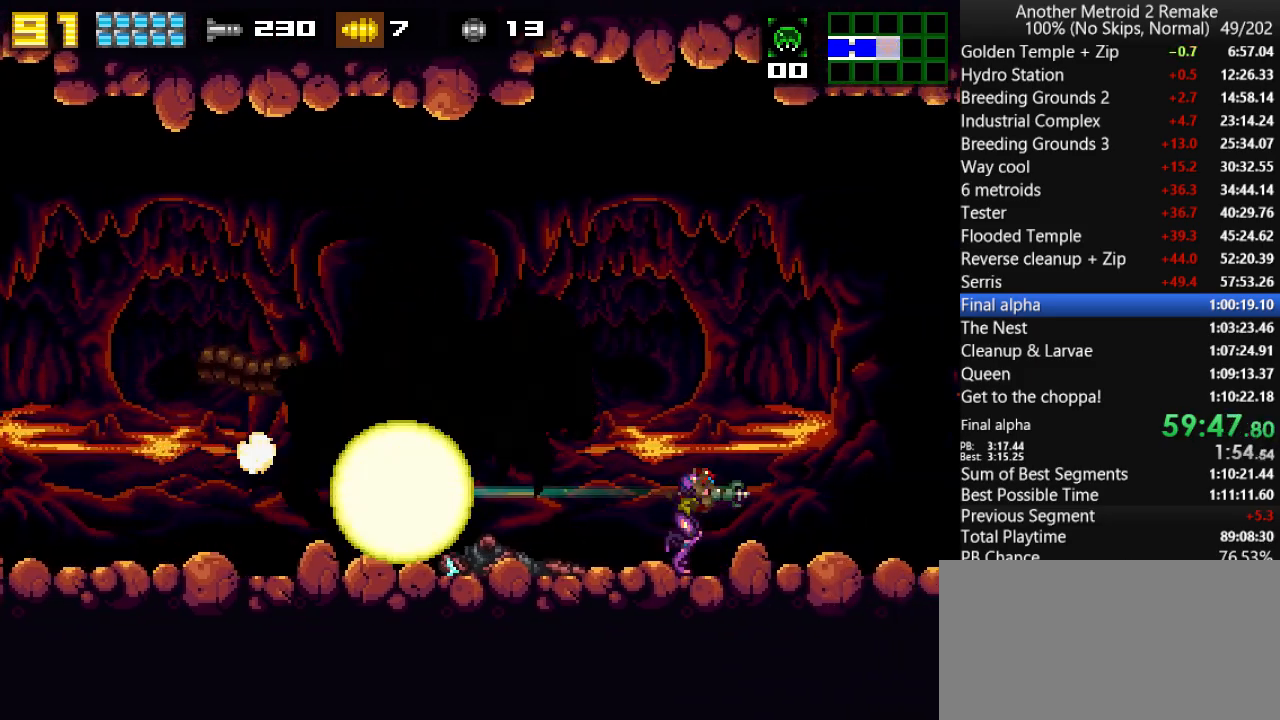
{"keys": ["morph", "right"], "events": [[350, "toggle", "up"], [466, "morph", "down"]]}
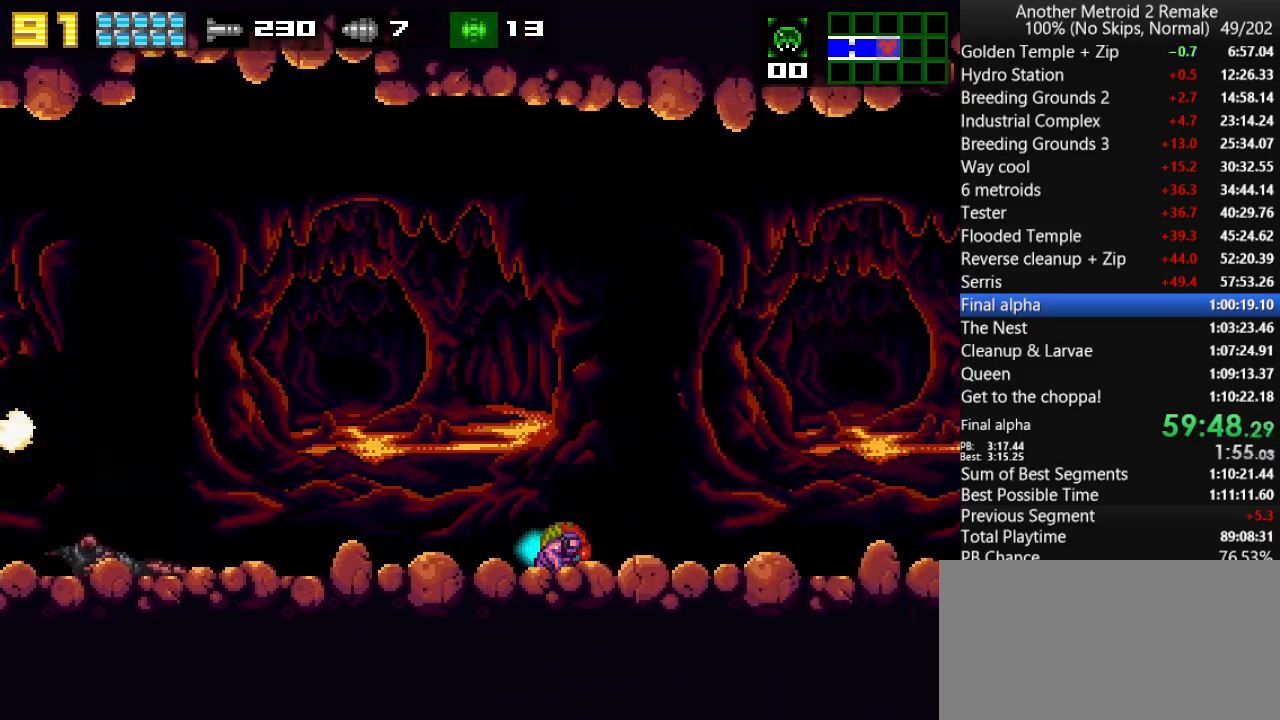
{"keys": ["right"], "events": [[166, "morph", "up"]]}
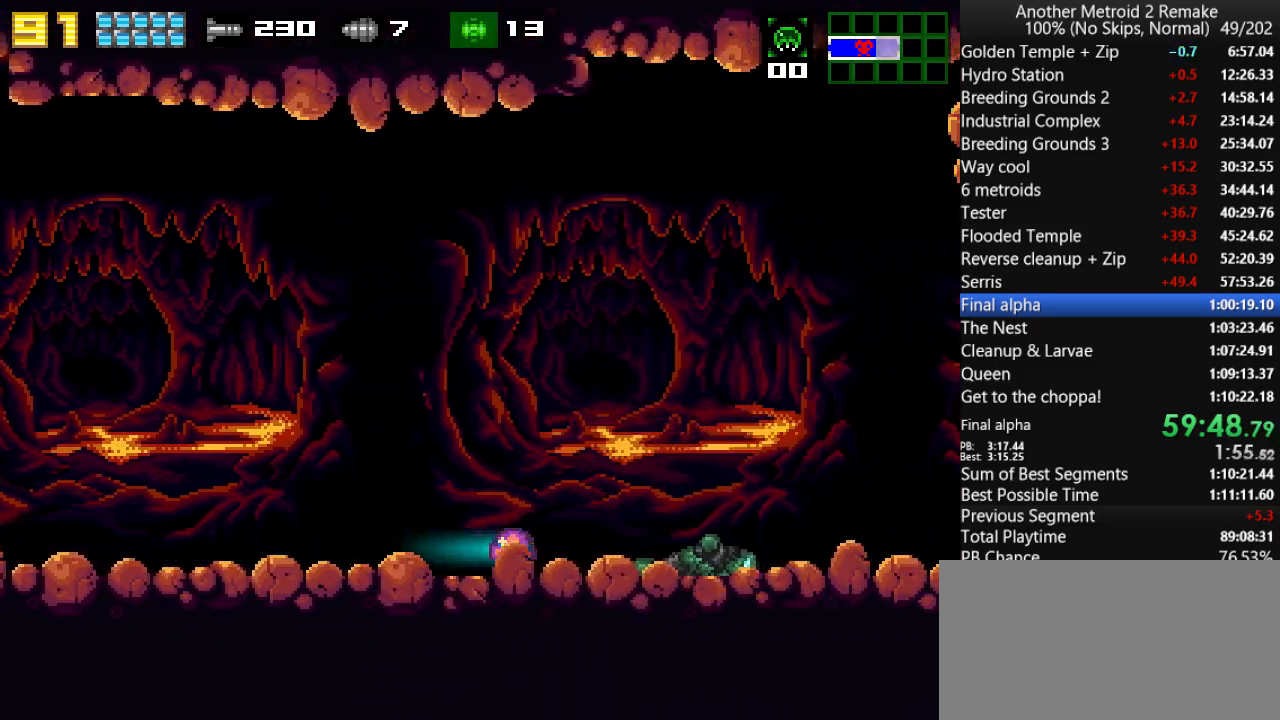
{"keys": ["right"], "events": []}
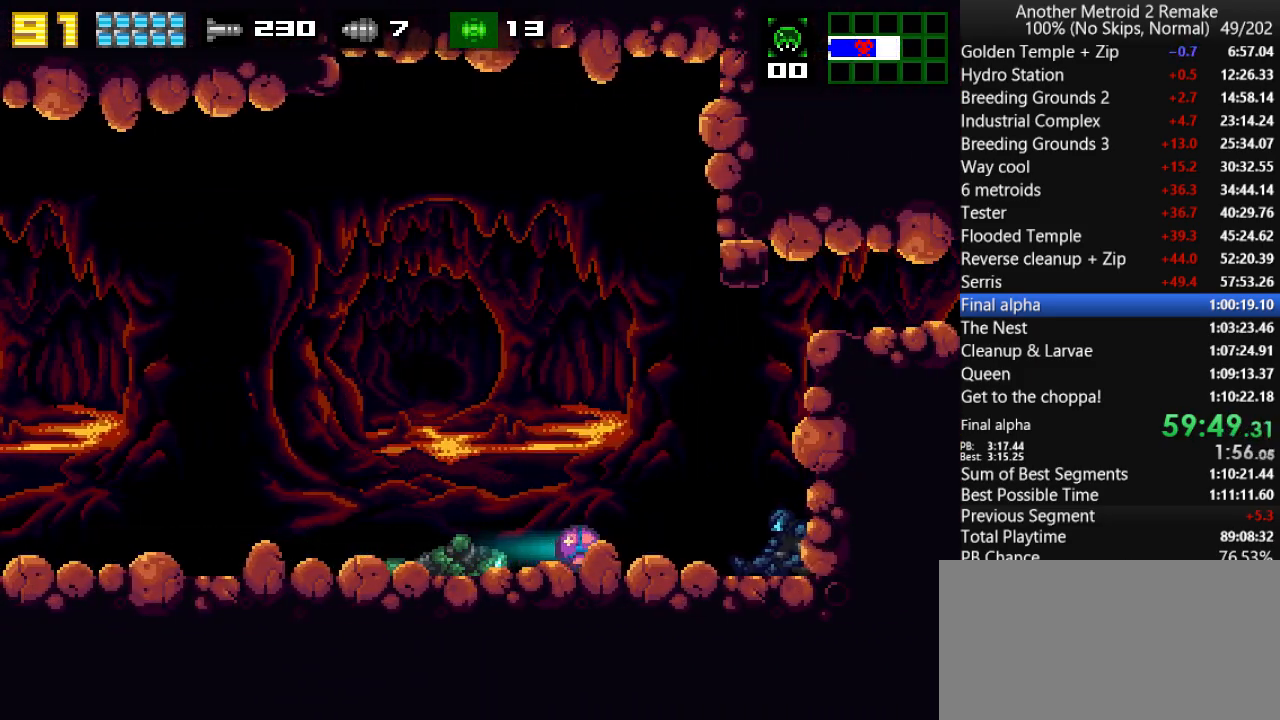
{"keys": ["jump", "right"], "events": [[183, "jump", "down"]]}
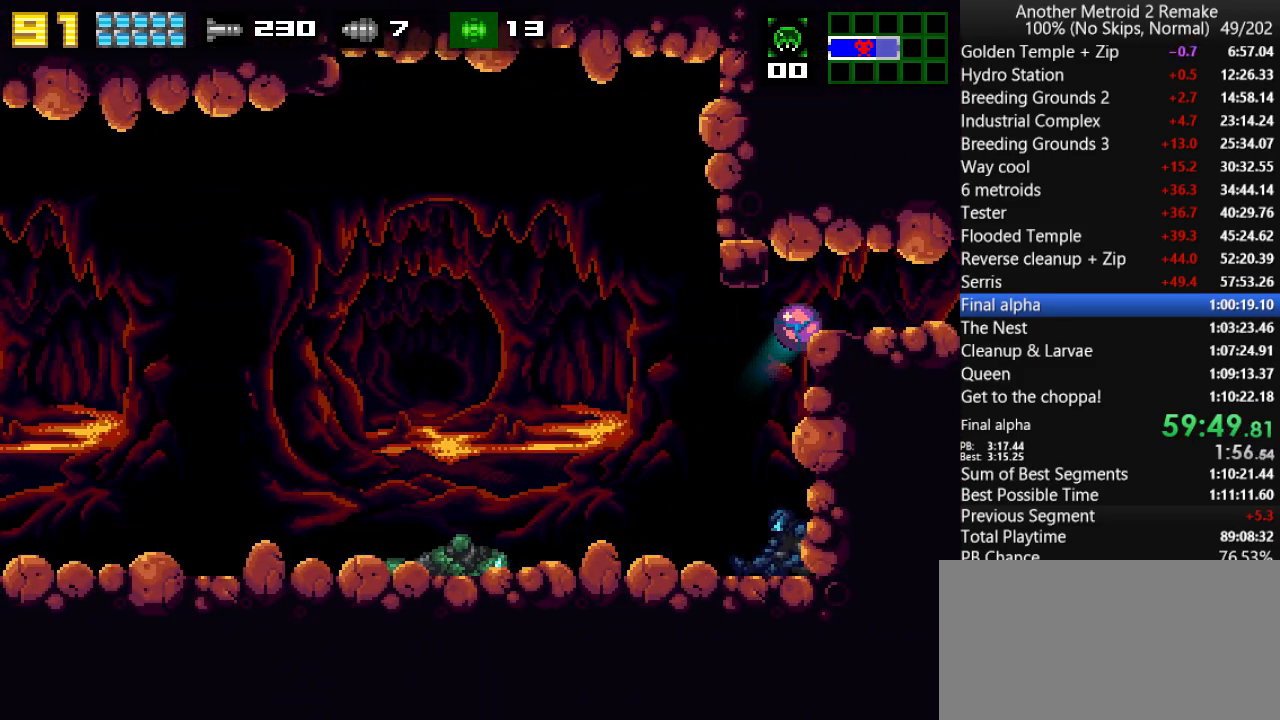
{"keys": ["morph", "right"], "events": [[16, "jump", "up"], [116, "up", "down"], [216, "jump", "down"], [216, "up", "up"], [316, "jump", "up"], [366, "morph", "down"]]}
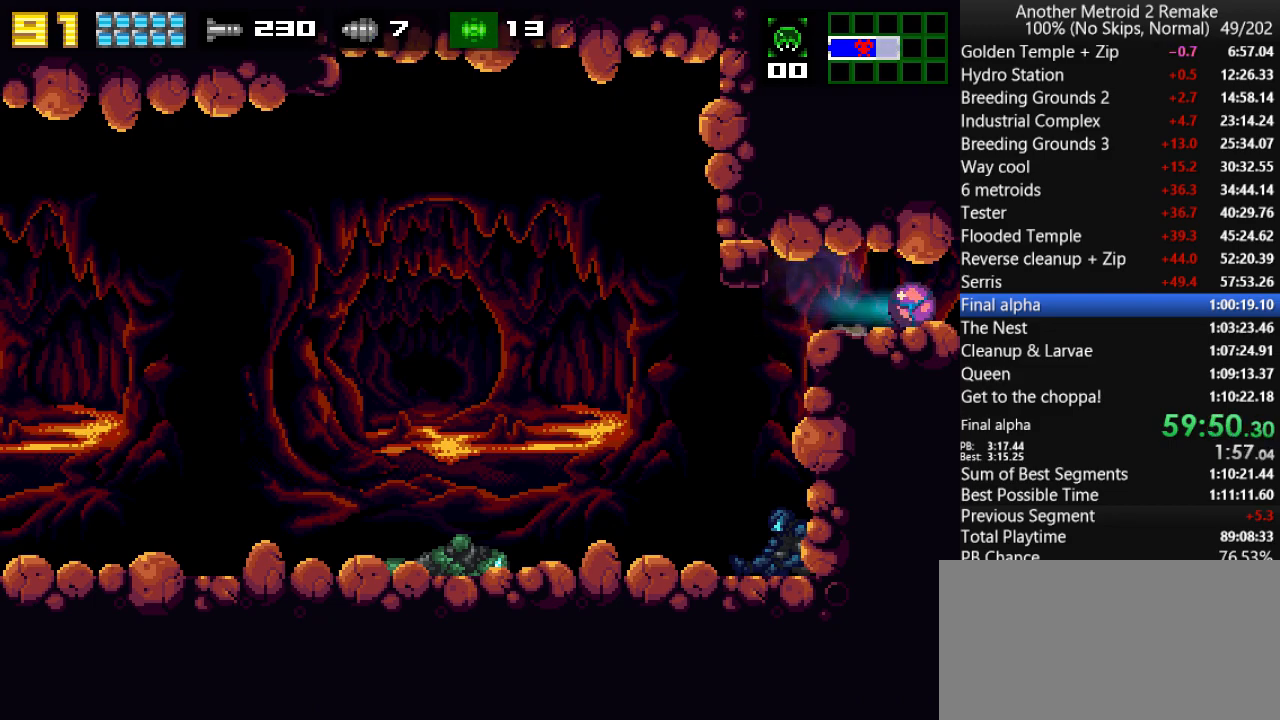
{"keys": ["right"], "events": [[66, "morph", "up"]]}
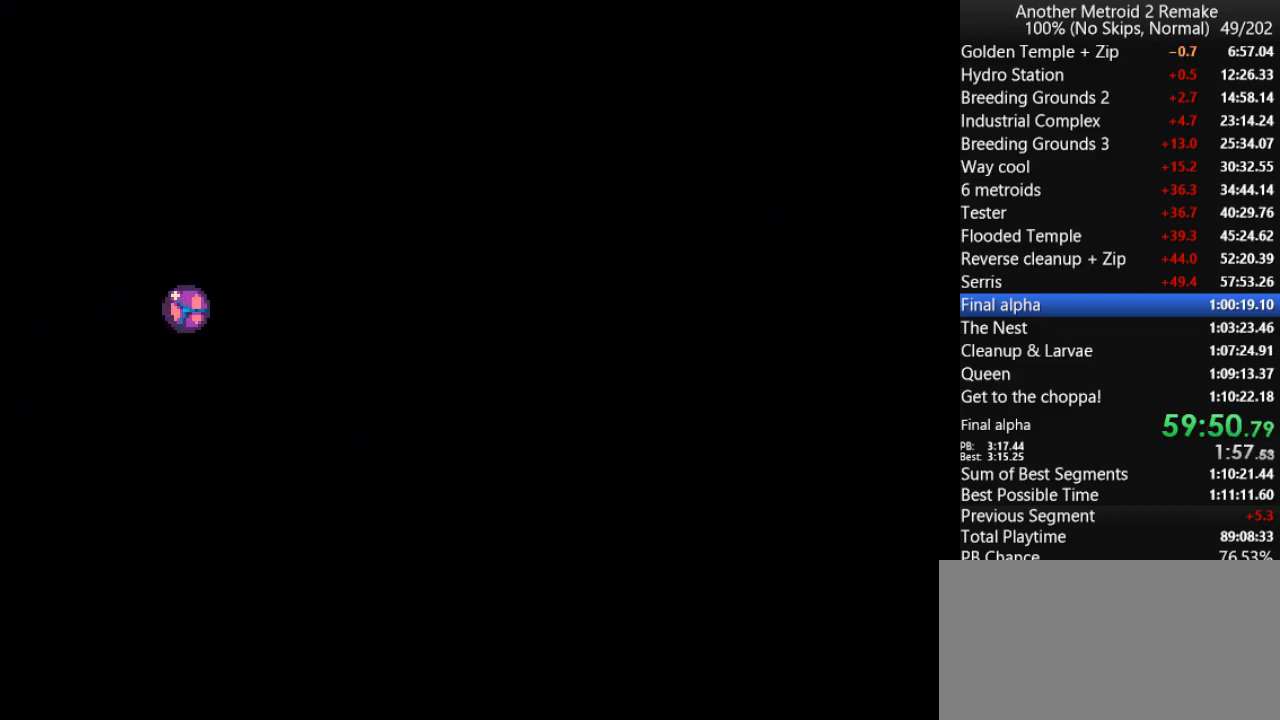
{"keys": ["right"], "events": []}
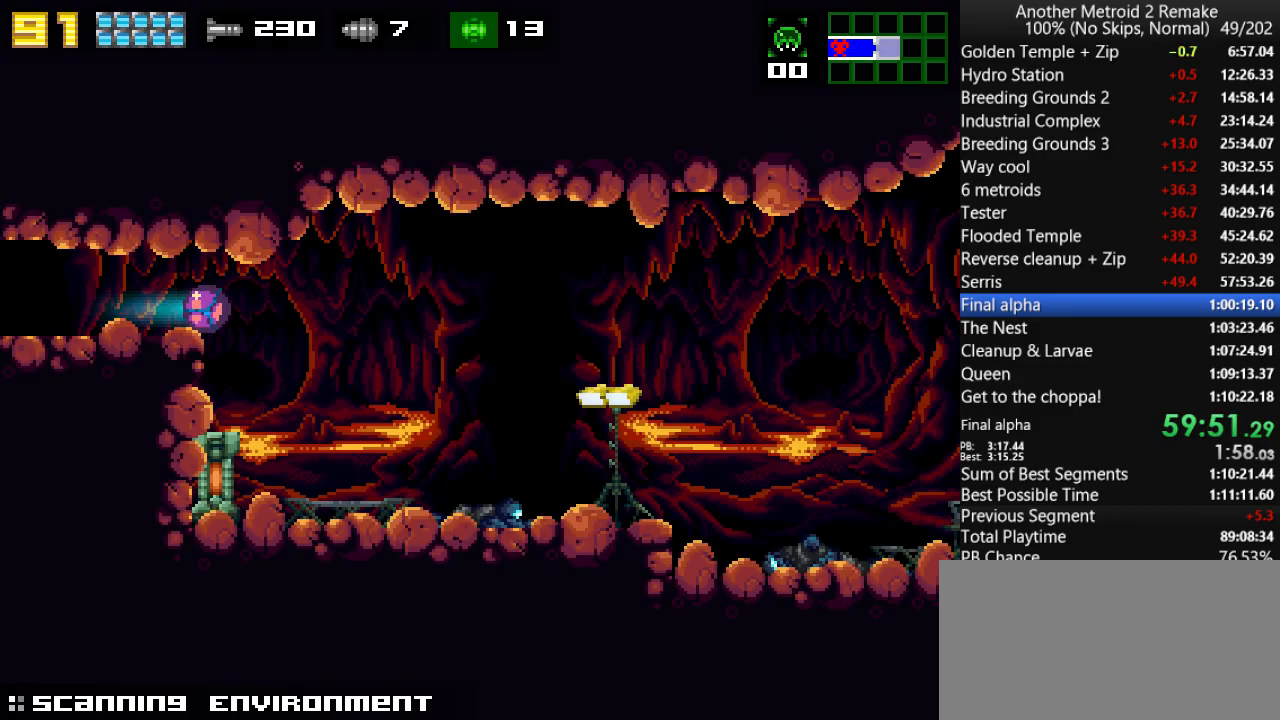
{"keys": ["right"], "events": []}
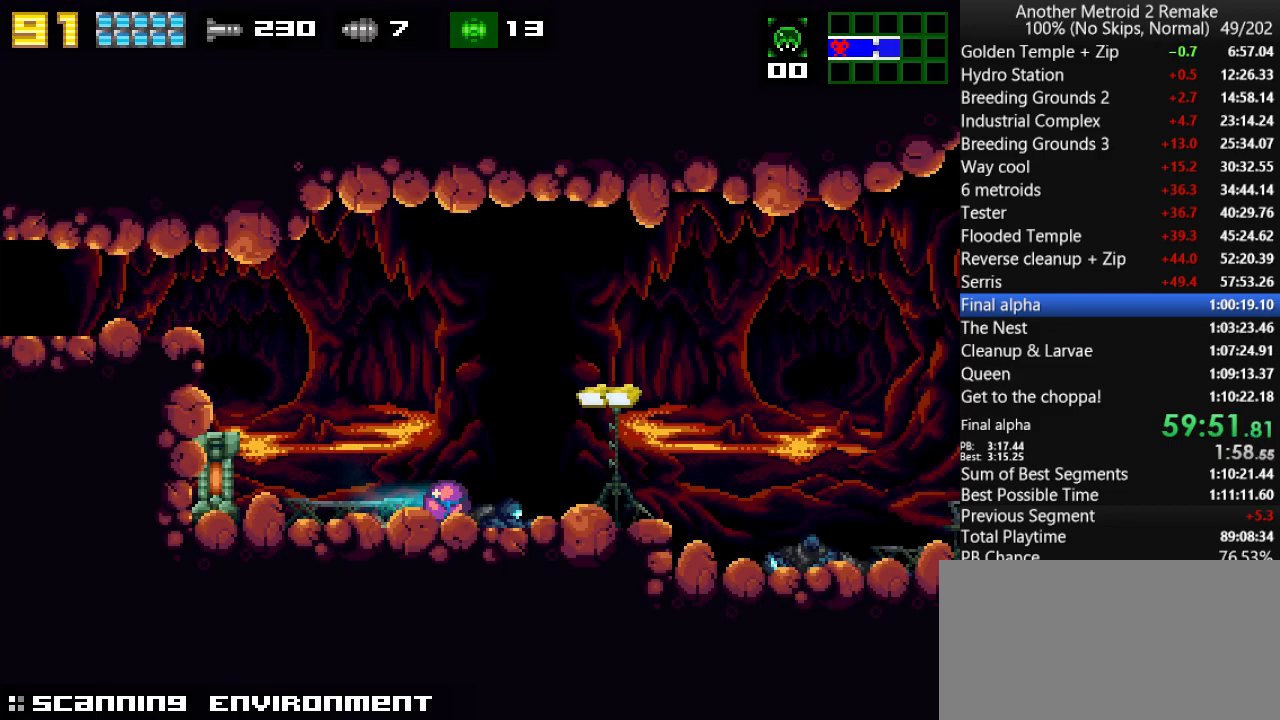
{"keys": ["right"], "events": []}
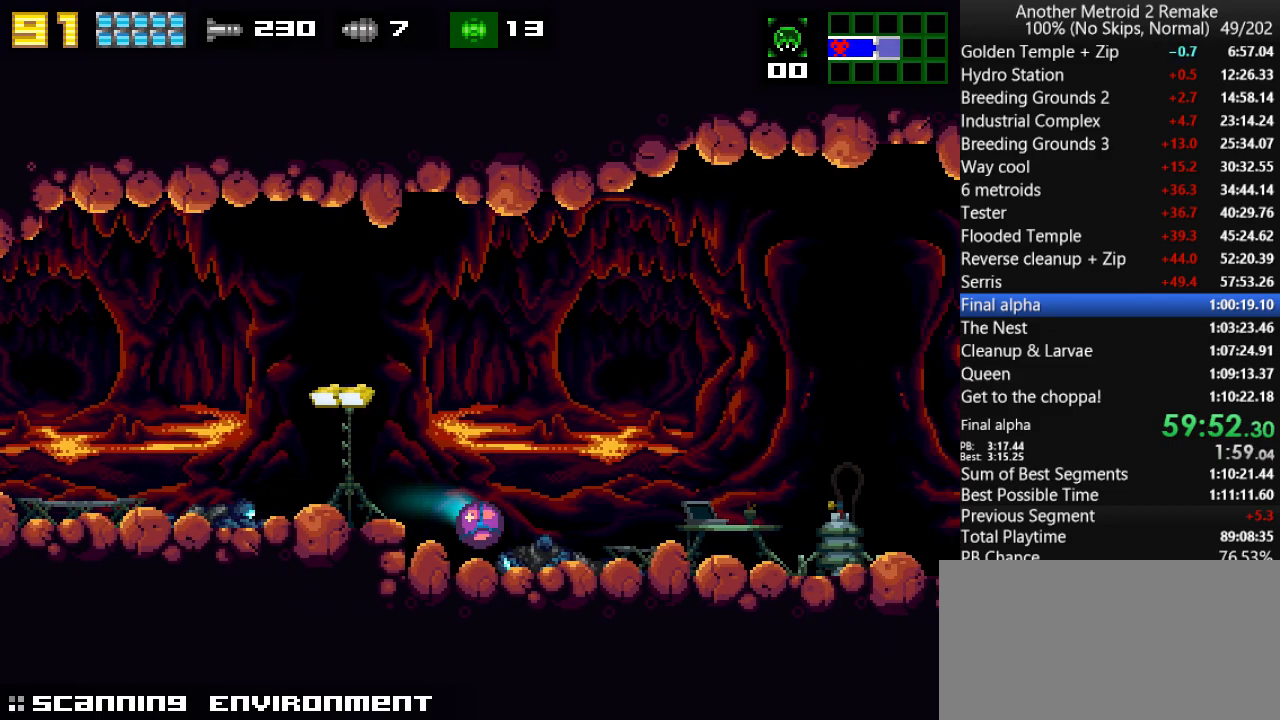
{"keys": ["right"], "events": []}
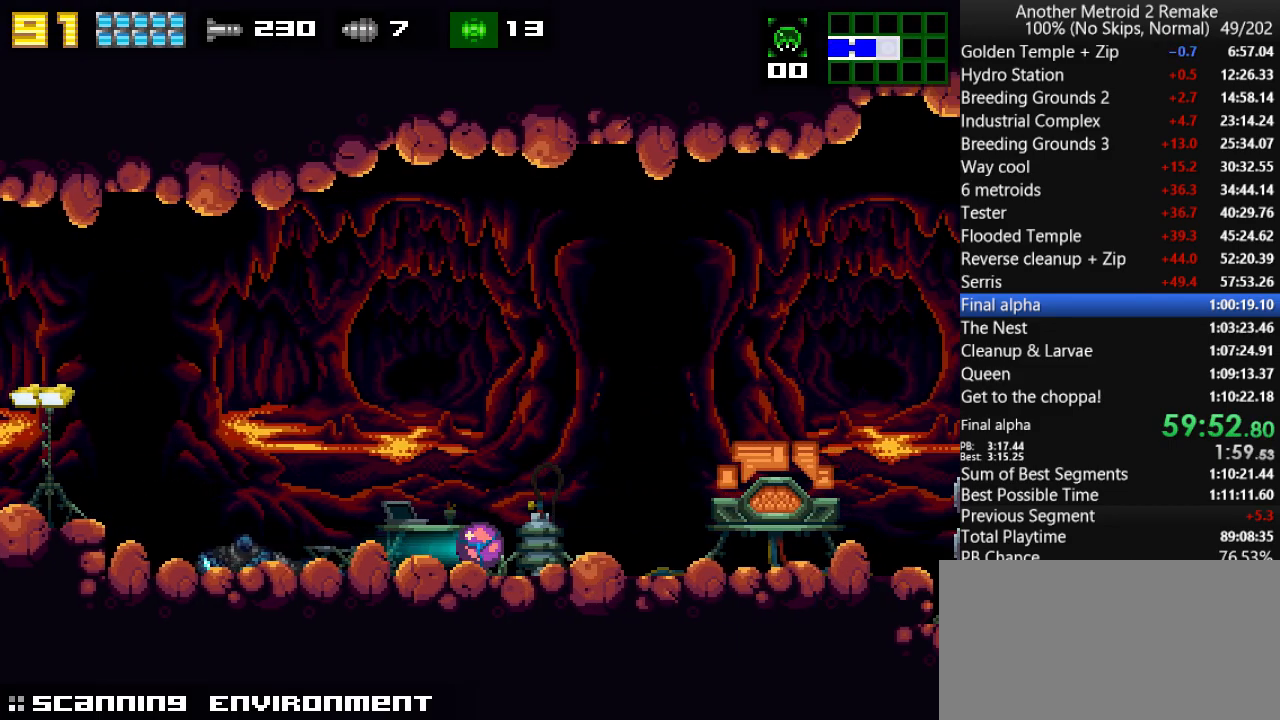
{"keys": ["right"], "events": []}
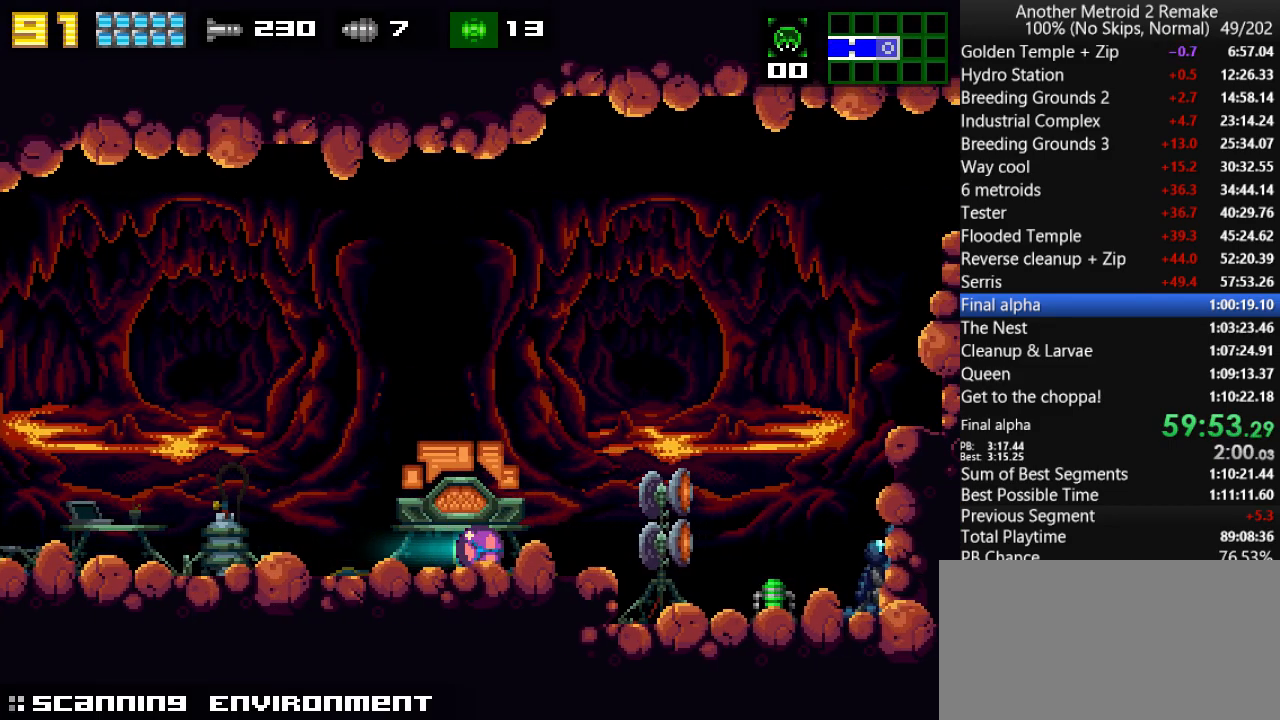
{"keys": ["right"], "events": []}
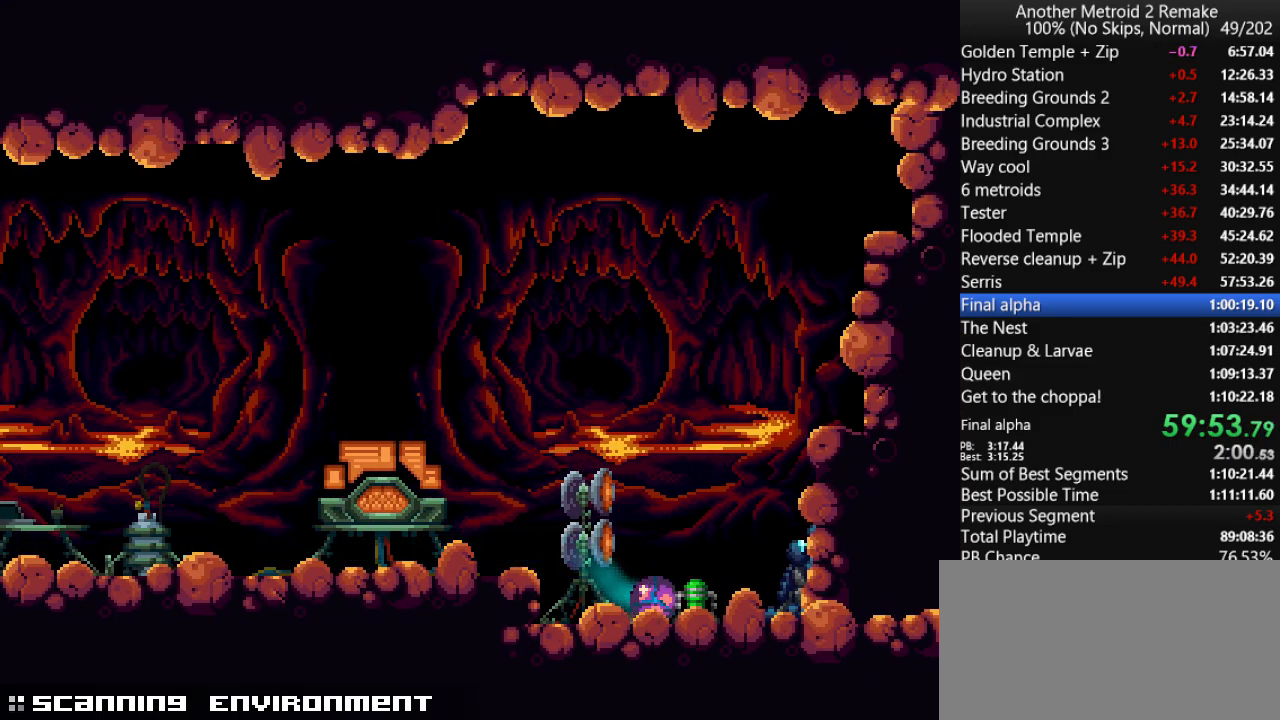
{"keys": ["jump", "left"], "events": [[83, "left", "down"], [116, "right", "up"], [150, "jump", "down"], [233, "fire", "down"], [233, "jump", "up"], [300, "fire", "up"], [333, "jump", "down"], [366, "jump", "up"], [400, "fire", "down"], [466, "fire", "up"], [466, "jump", "down"]]}
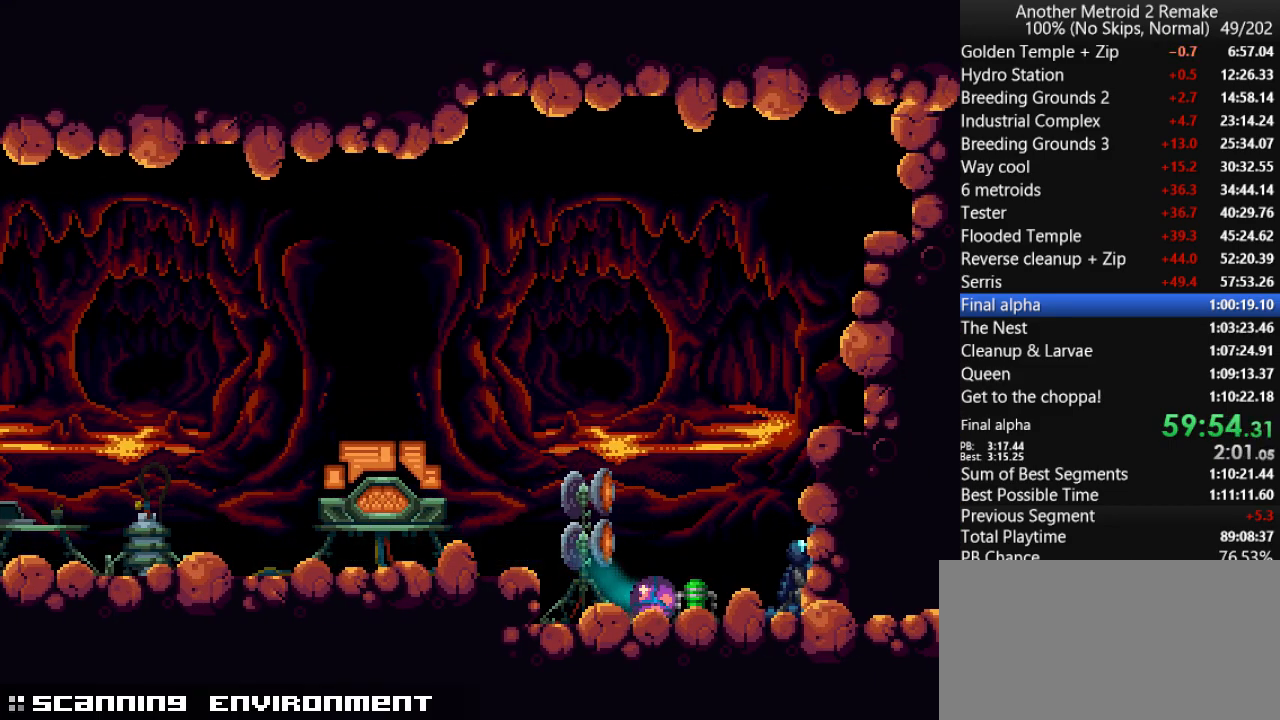
{"keys": ["left"], "events": [[33, "fire", "down"], [33, "jump", "up"], [100, "fire", "up"], [100, "jump", "down"], [166, "jump", "up"], [200, "fire", "down"], [283, "fire", "up"]]}
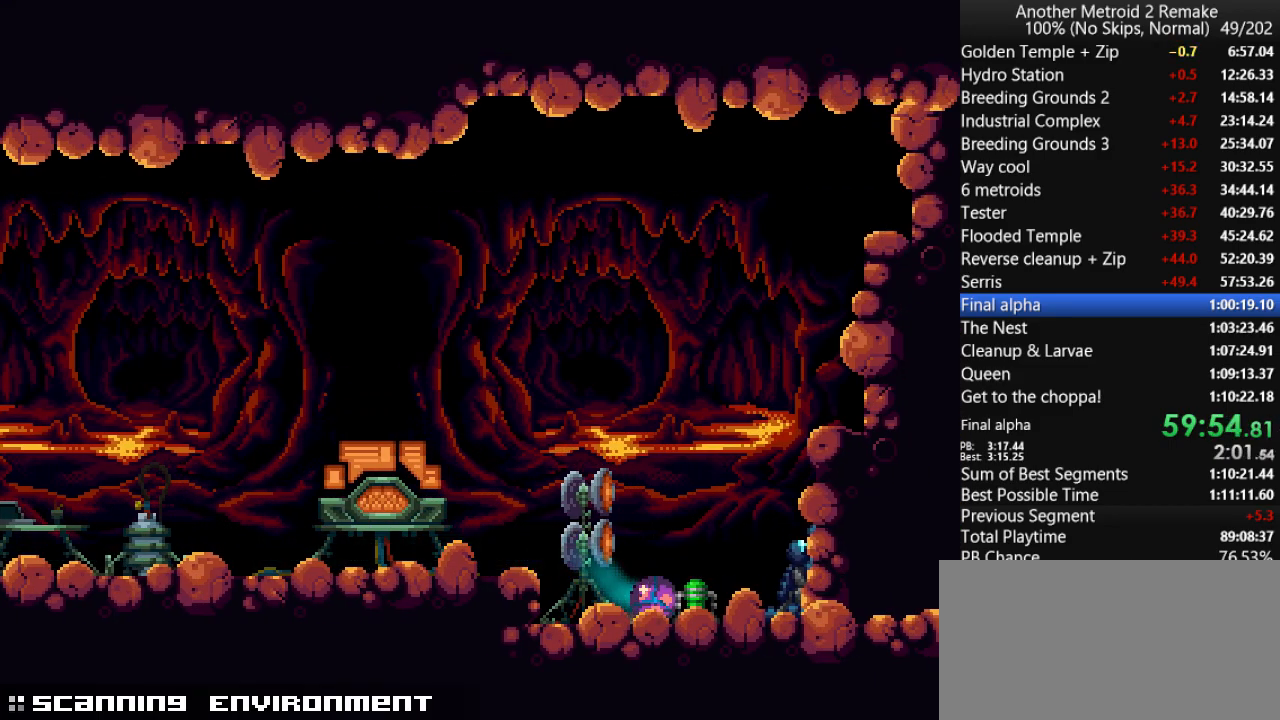
{"keys": ["left"], "events": []}
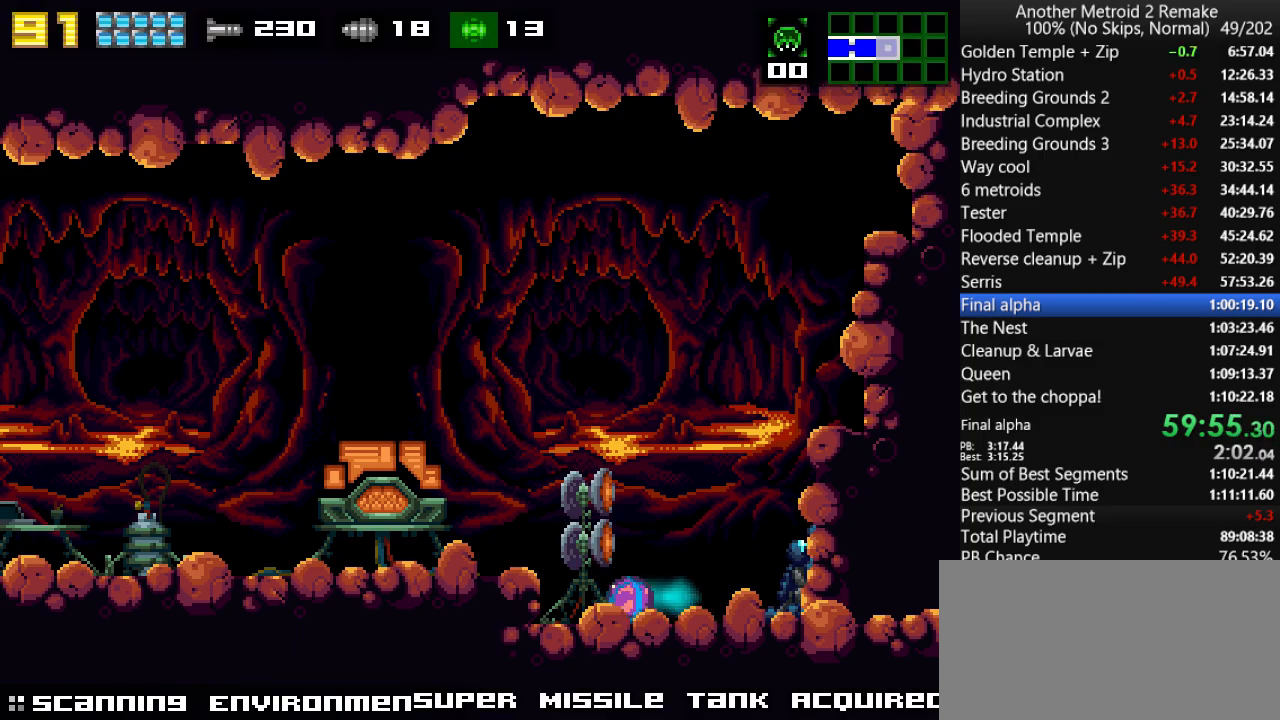
{"keys": ["left"], "events": [[16, "jump", "down"], [116, "jump", "up"]]}
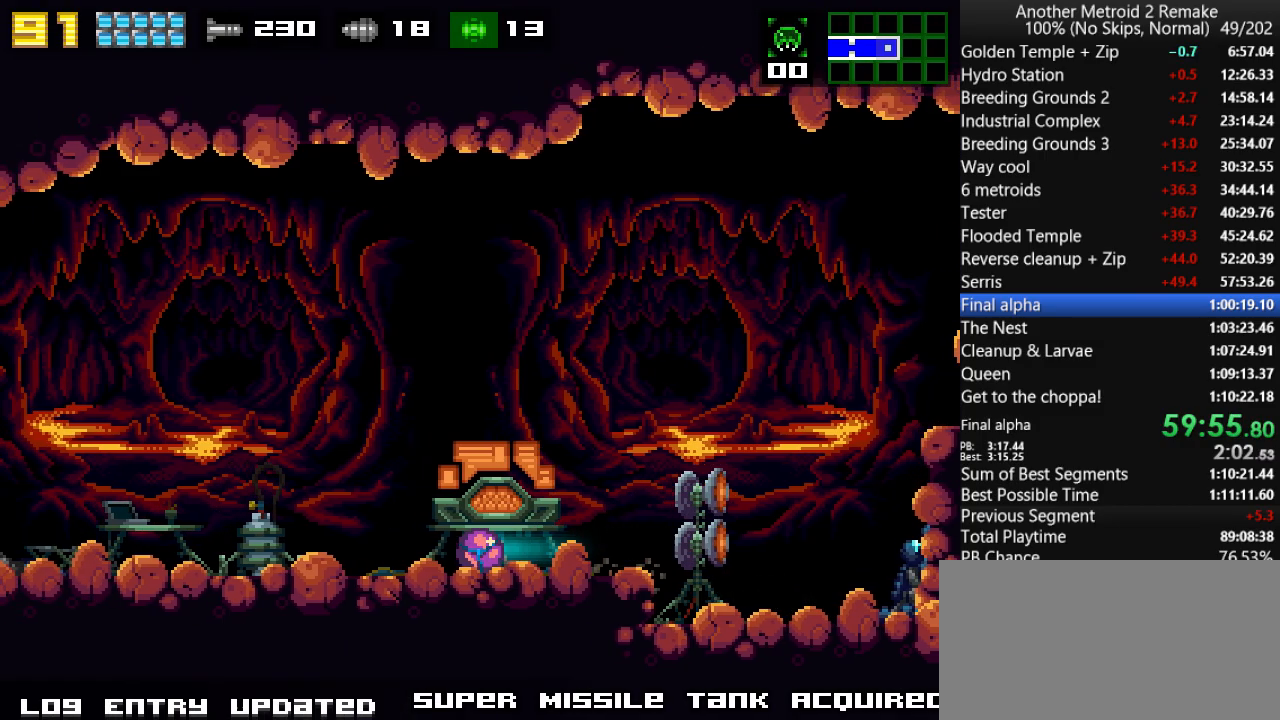
{"keys": ["left"], "events": []}
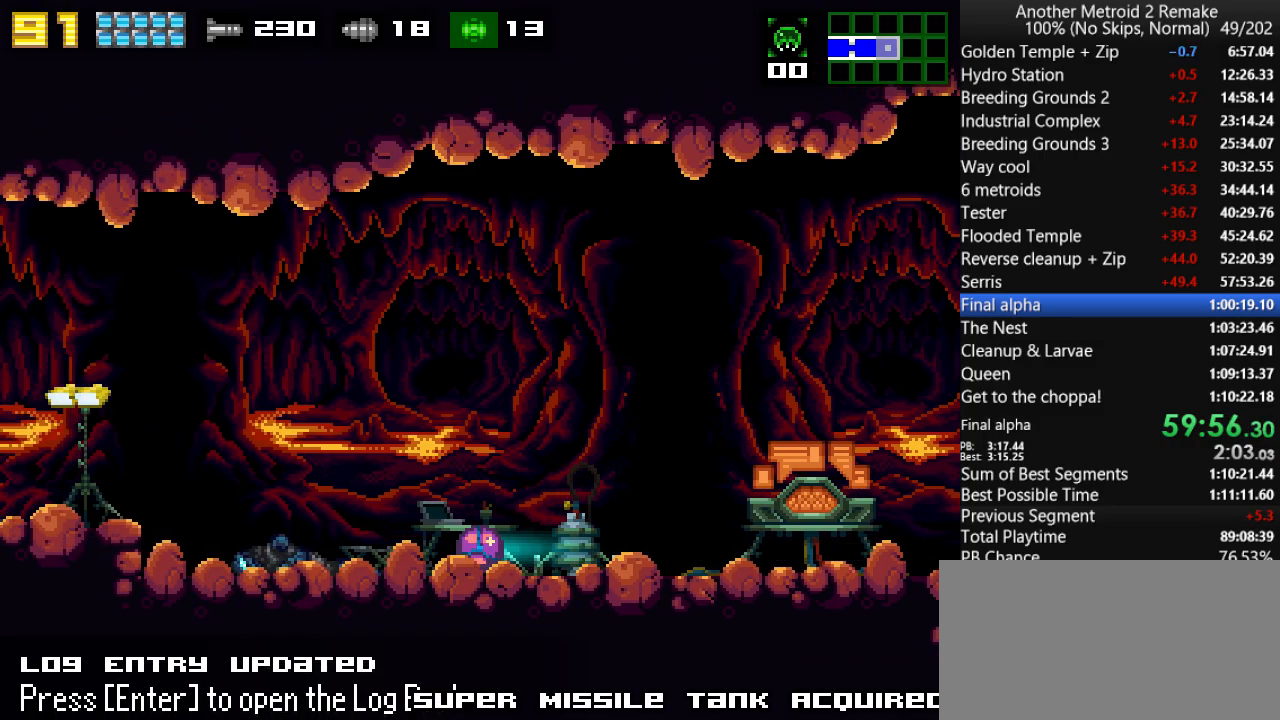
{"keys": ["left"], "events": [[433, "jump", "down"], [500, "jump", "up"]]}
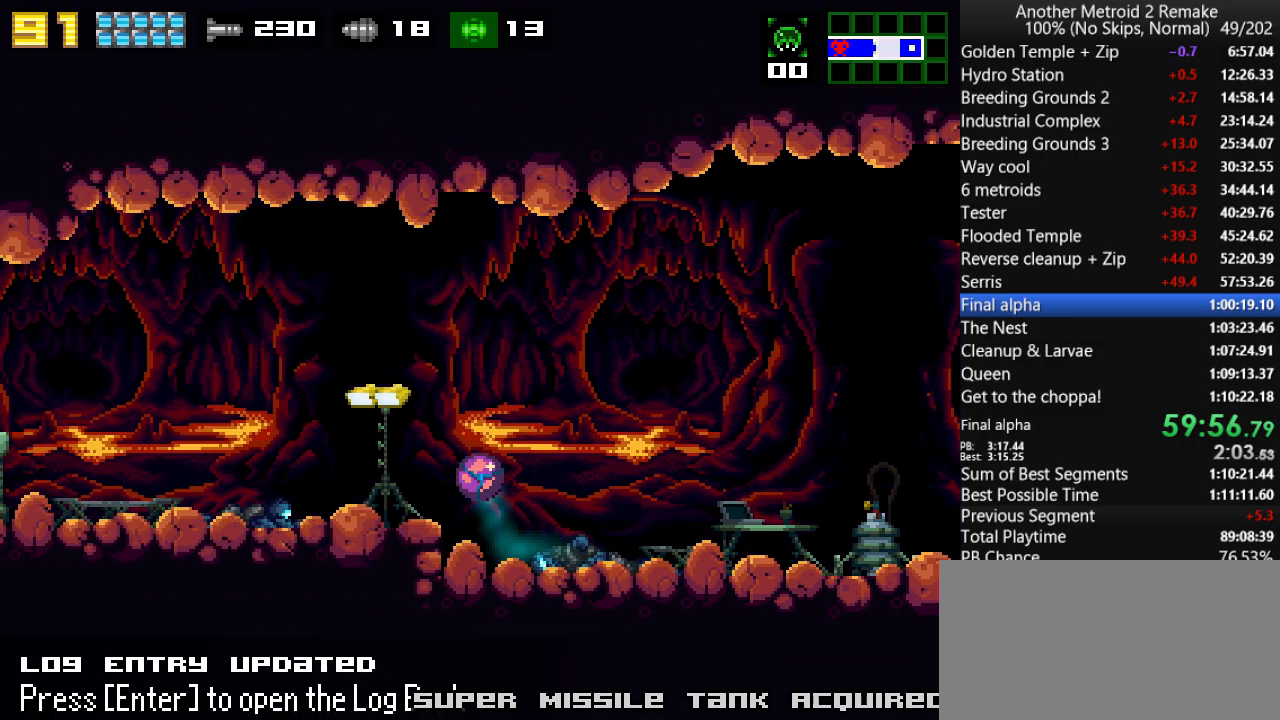
{"keys": ["left"], "events": []}
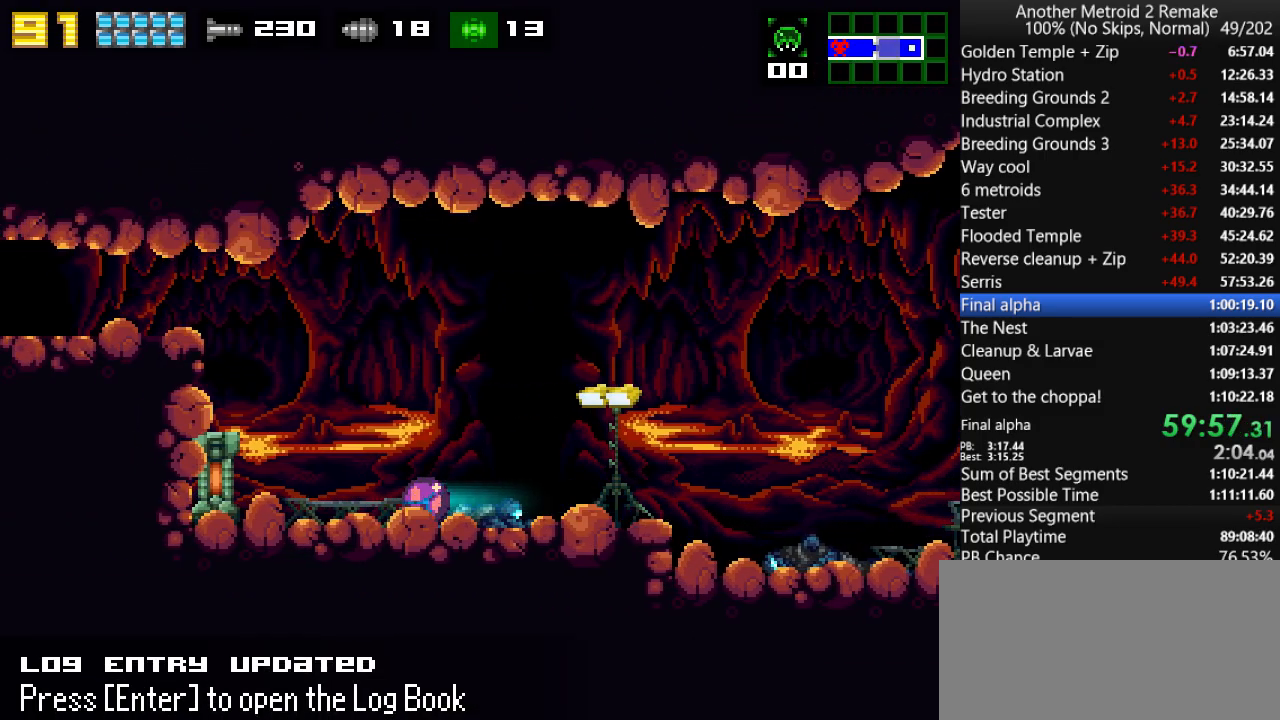
{"keys": ["jump", "left", "morph"], "events": [[250, "up", "down"], [316, "jump", "down"], [400, "up", "up"], [433, "morph", "down"]]}
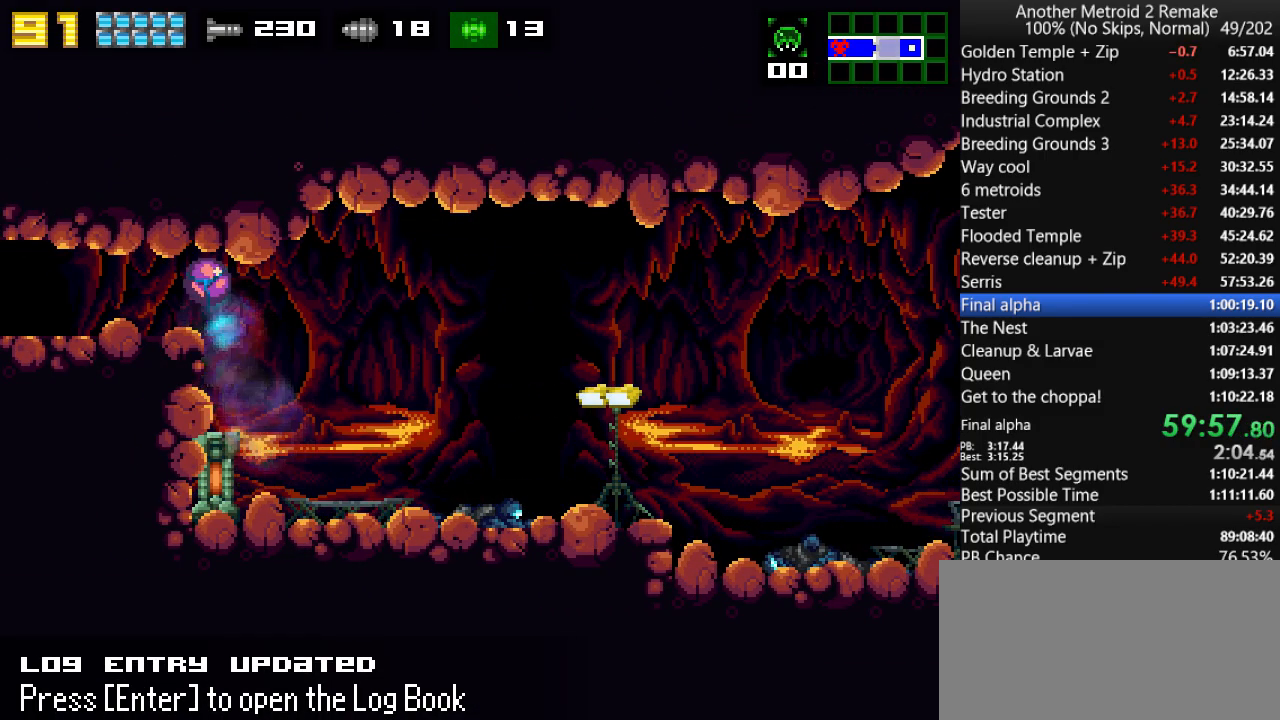
{"keys": ["left"], "events": [[66, "jump", "up"], [66, "morph", "up"]]}
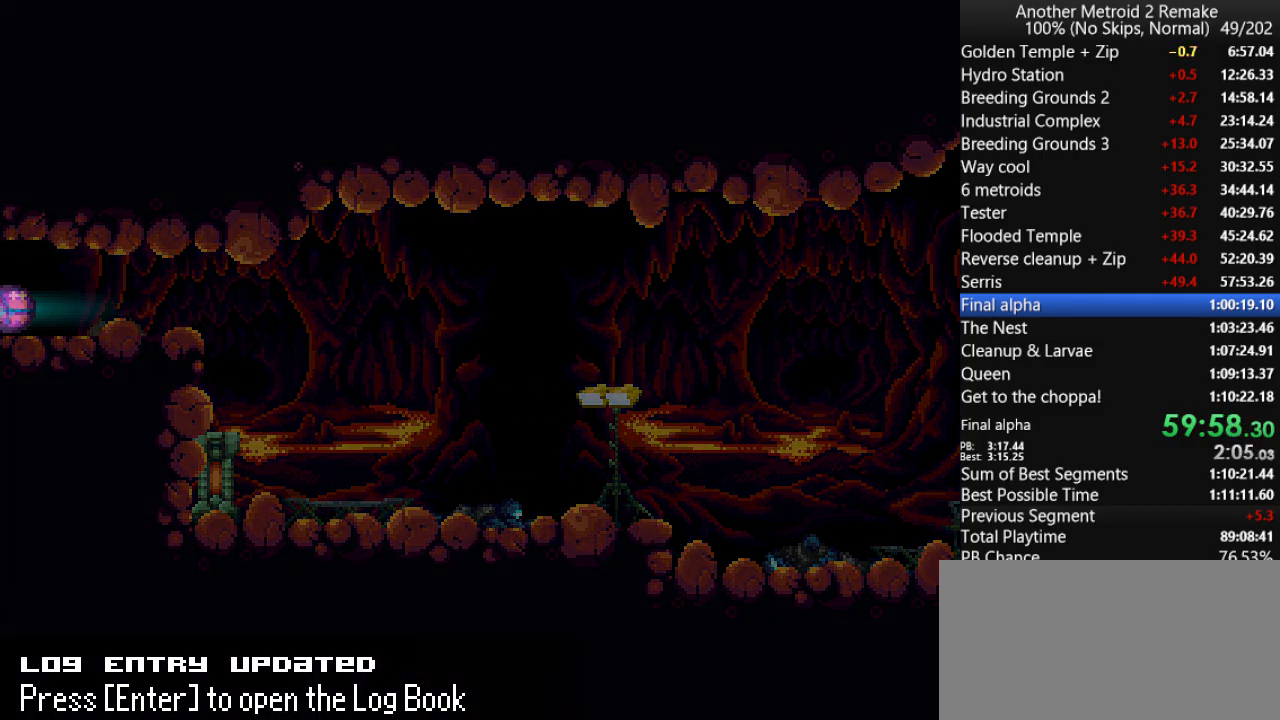
{"keys": ["left"], "events": []}
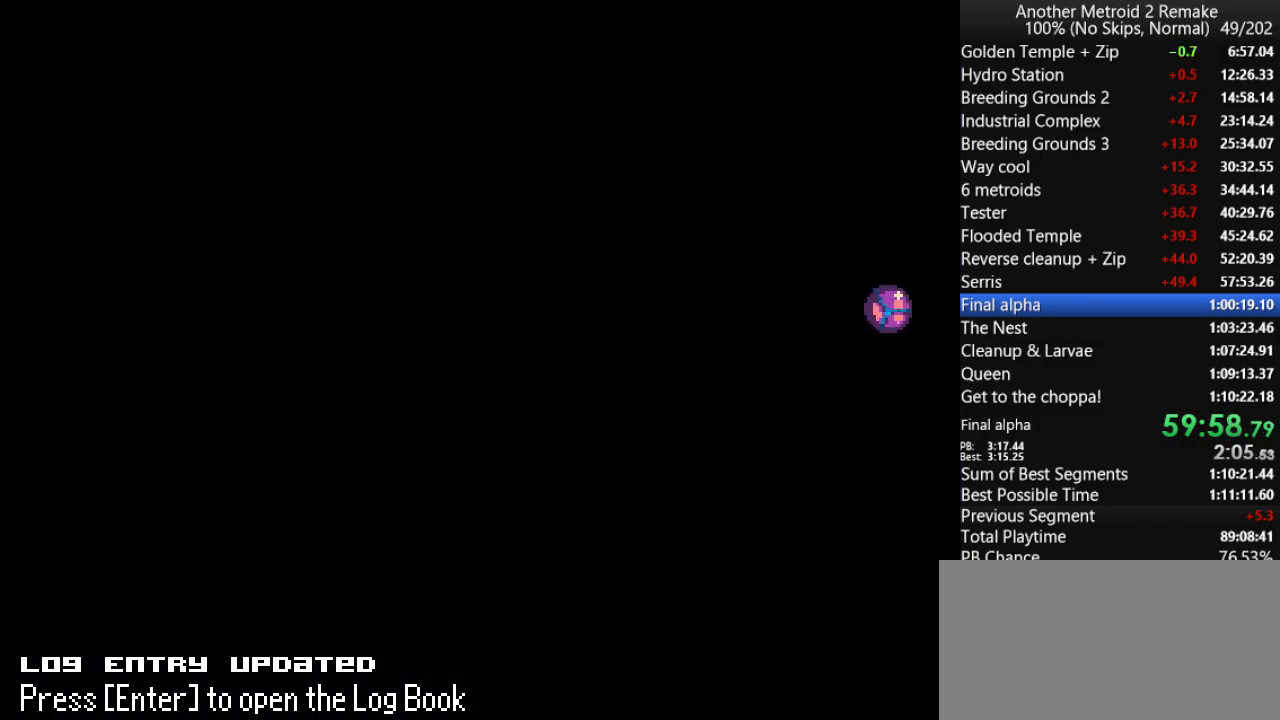
{"keys": ["left", "up"], "events": [[450, "up", "down"]]}
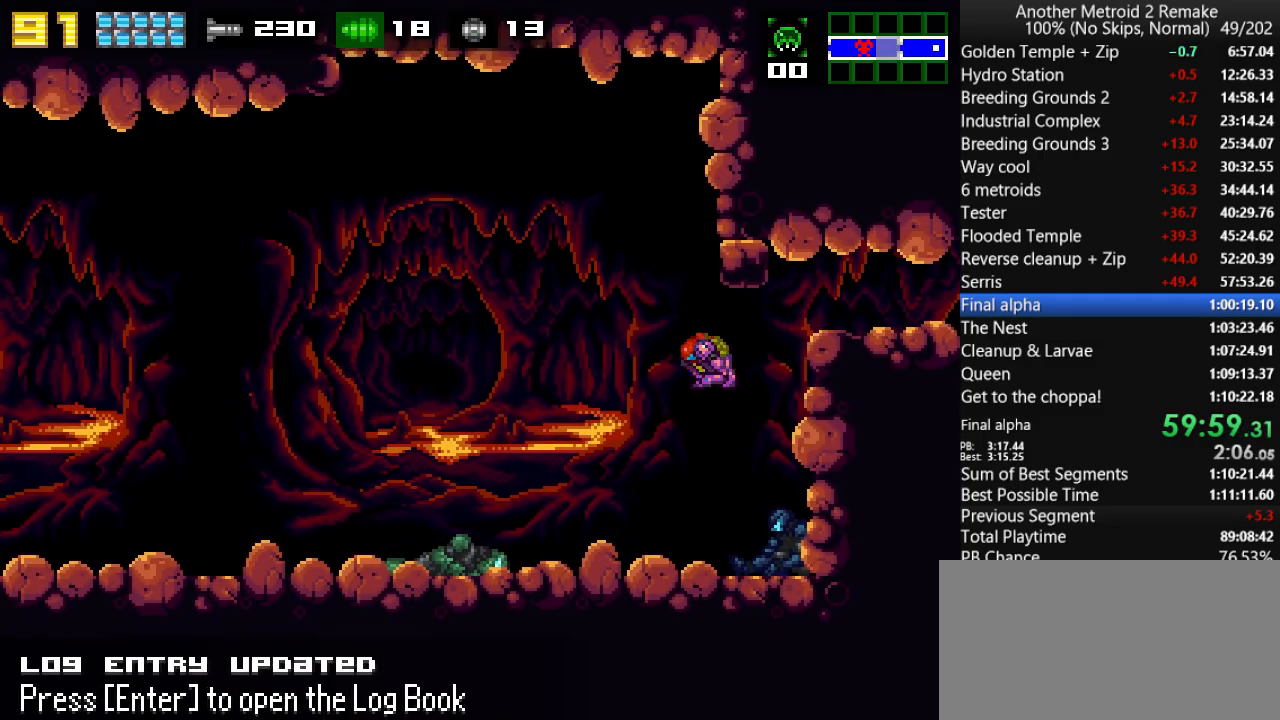
{"keys": ["hold", "left"], "events": [[50, "up", "up"], [366, "toggle", "down"], [400, "hold", "down"], [466, "hold", "up"], [466, "toggle", "up"], [500, "hold", "down"]]}
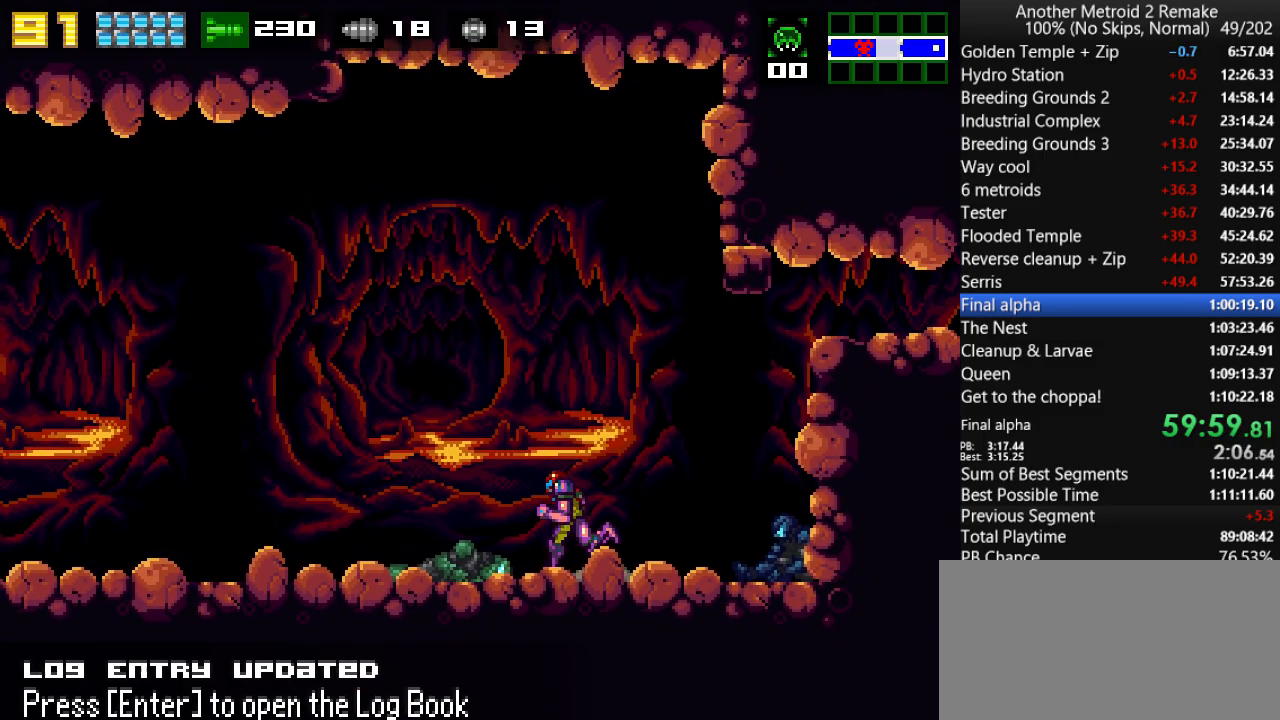
{"keys": ["left", "up"], "events": [[33, "toggle", "down"], [66, "toggle", "up"], [100, "hold", "up"], [166, "hold", "down"], [200, "hold", "up"], [400, "up", "down"]]}
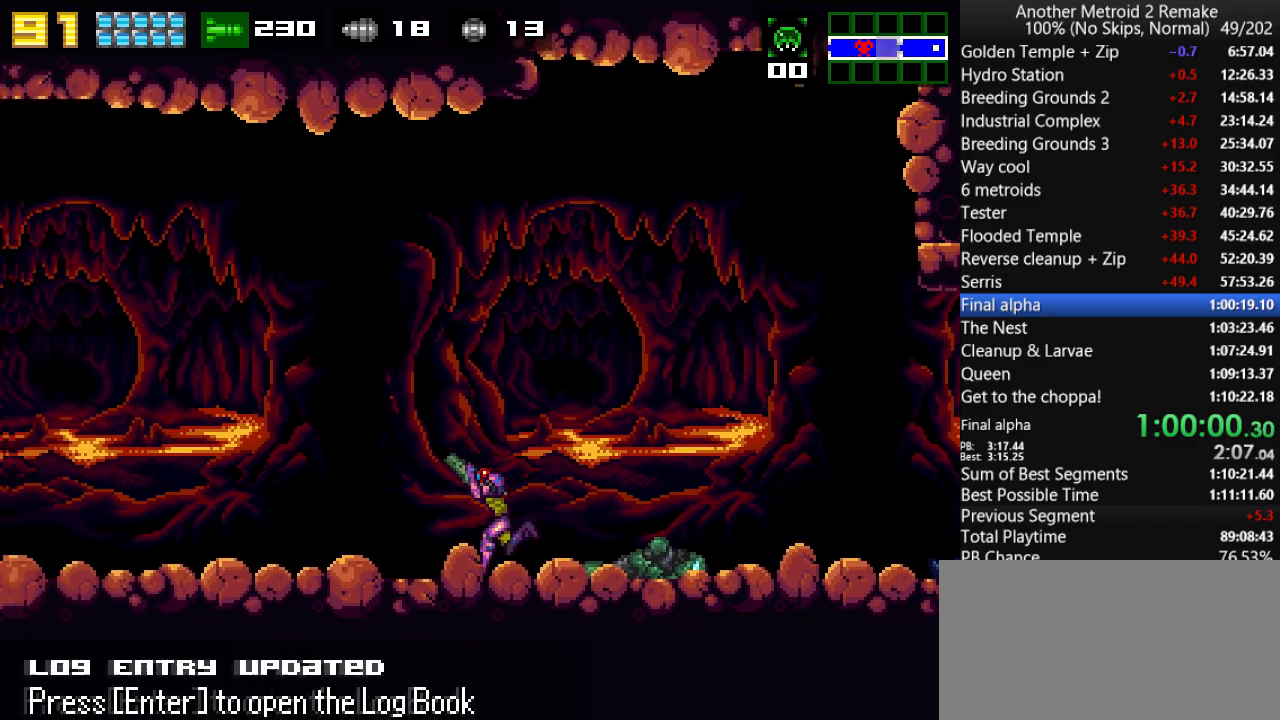
{"keys": ["left", "up"], "events": []}
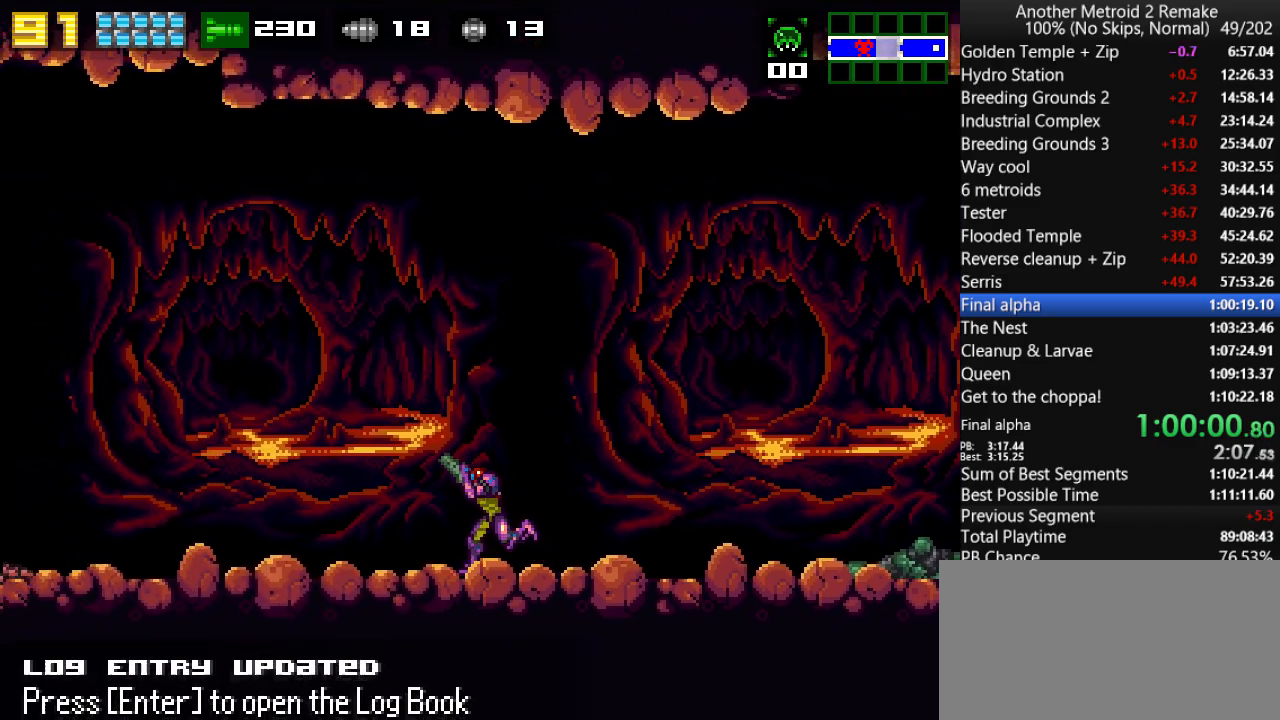
{"keys": ["left"], "events": [[333, "up", "up"]]}
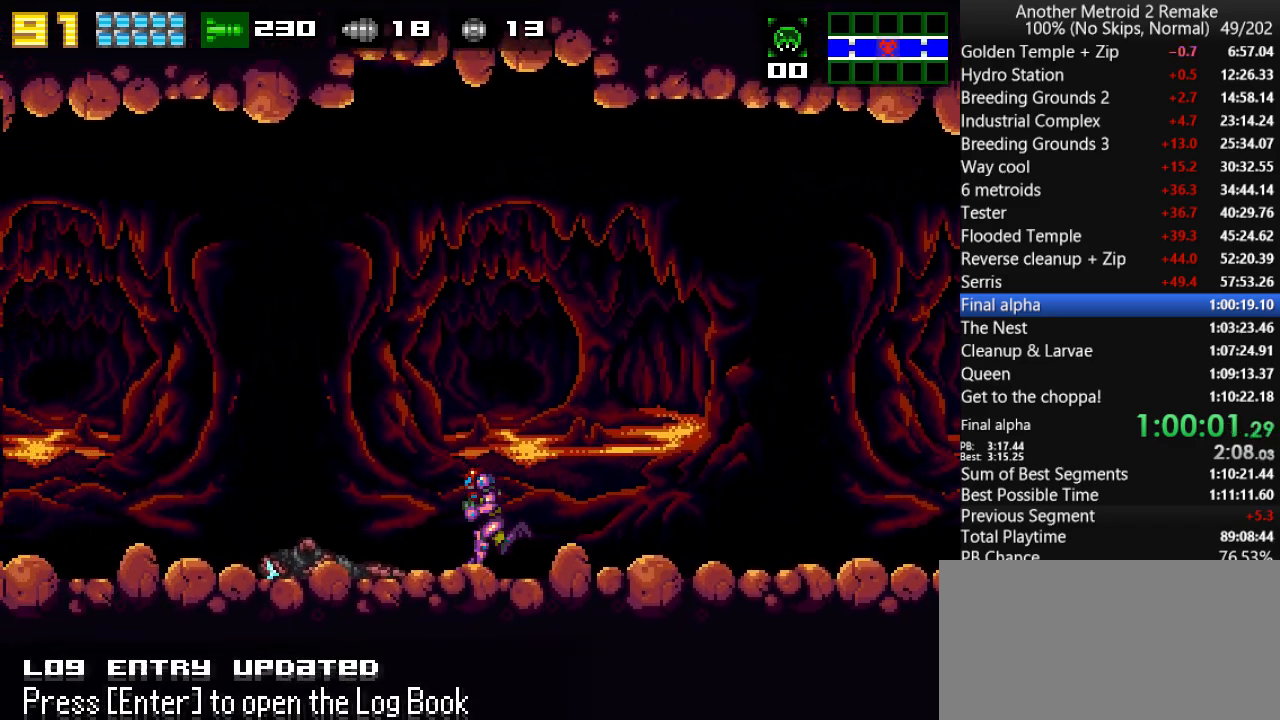
{"keys": ["left"], "events": []}